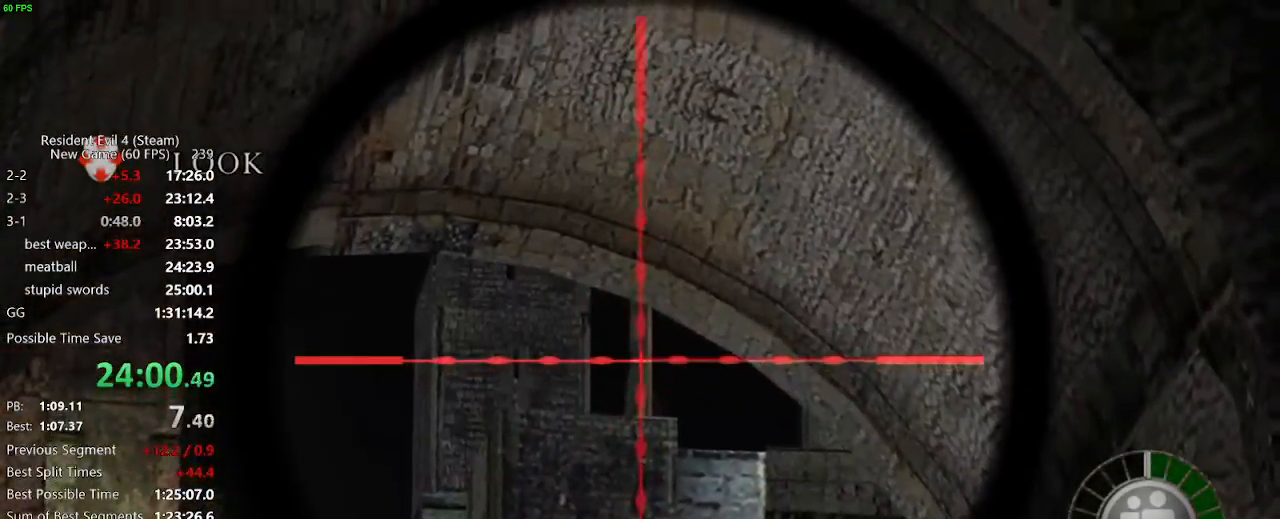
Gameplay with keyboard and mouse; each line is a JSON object with the keys and mouse buttons held at the frame after it. "events" lists presses ("down") and releases ("up") of "a", "backspace", "c", "ctrl_l", "ctrl_r", "d", "e", "f", "g", "q", "r", "return", "s", "shift_r", "space", "tab", "v", "w", "x", "z", "mouse_left", "mouse_wheel" and "mouse_right" between this image and that frame as [ms after this image, input, new state], when the widget could be followed in between. "mouse_left", "mouse_wheel", "mouse_right" = the "left", "wheel", "right" buttons of the "mouse" list. No other keys are recorded. "wheel" means that the mouse wheel is clicked or scrolled. Not read: mouse_move.
{"keys": [], "mouse": ["left", "right"]}
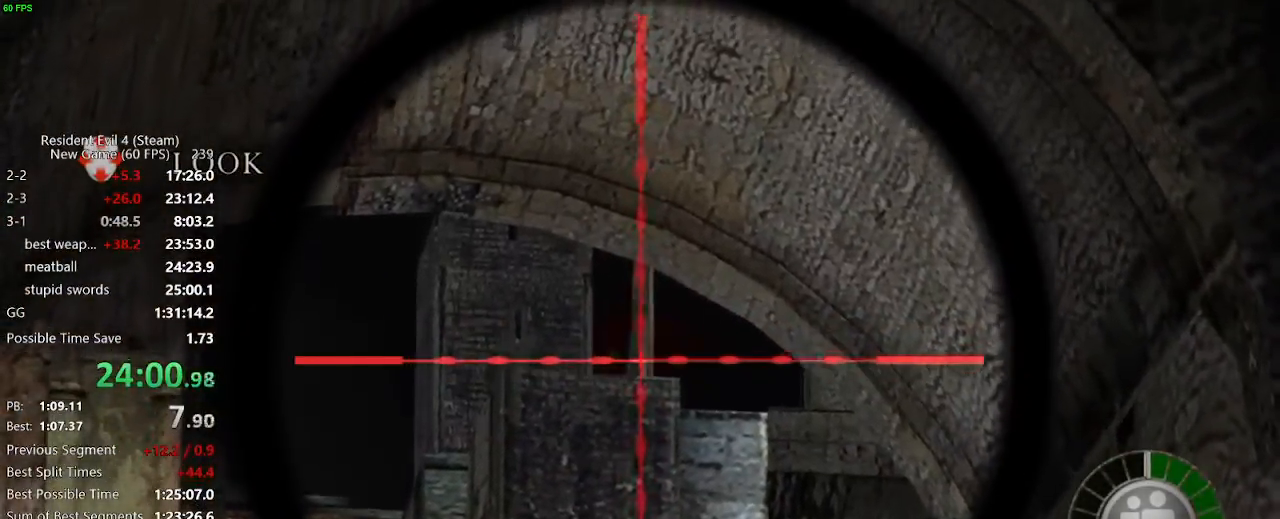
{"keys": [], "mouse": []}
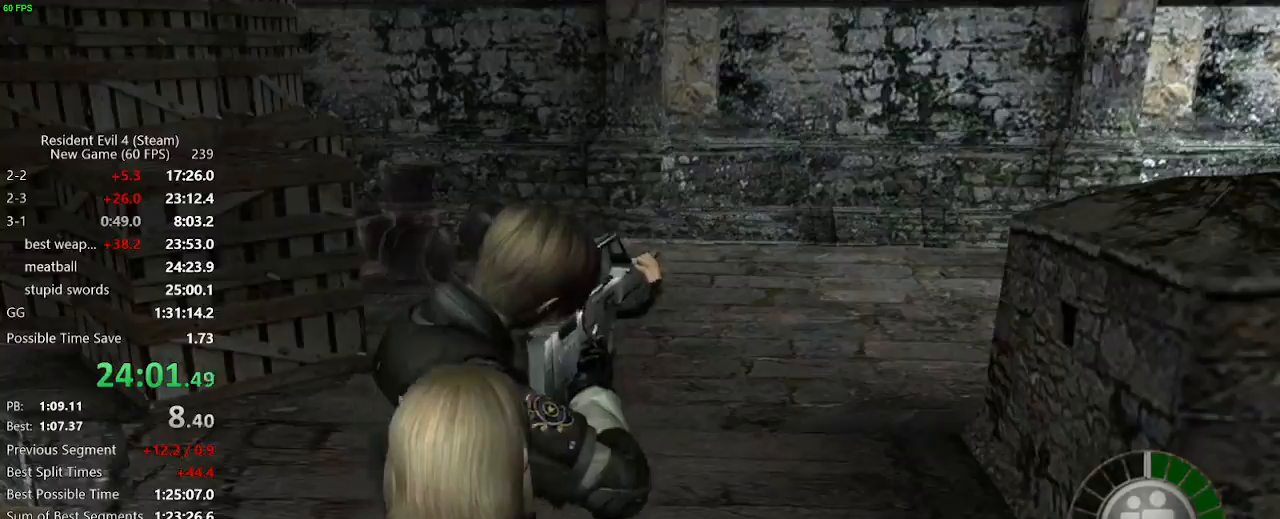
{"keys": [], "mouse": [], "events": [[150, "a", "down"], [233, "a", "up"], [383, "tab", "down"], [467, "tab", "up"]]}
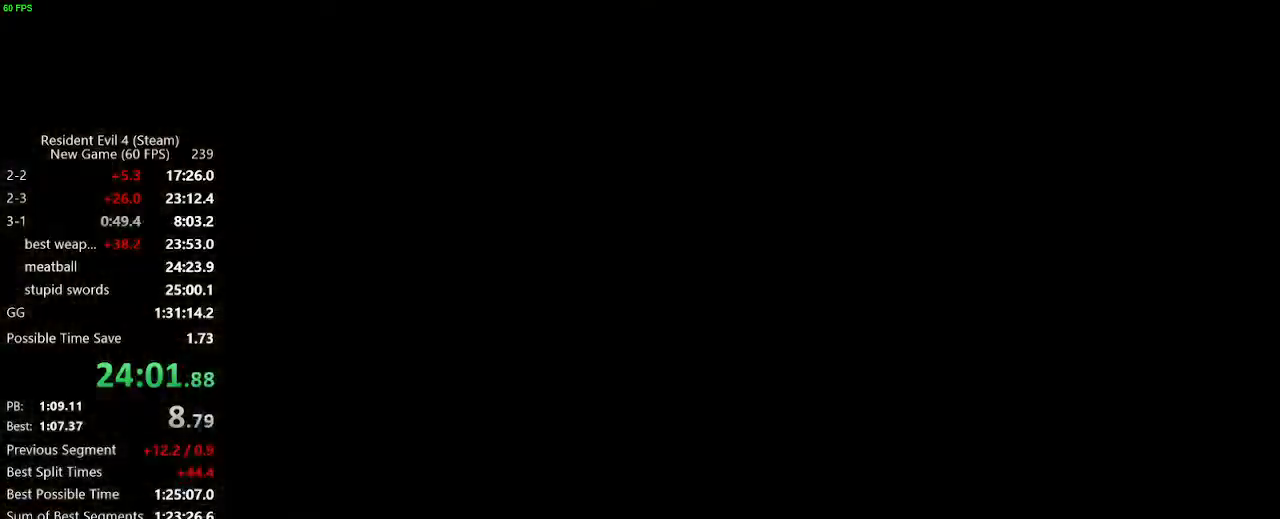
{"keys": [], "mouse": [], "events": [[67, "a", "down"], [167, "a", "up"], [167, "f", "down"], [250, "f", "up"], [300, "f", "down"], [350, "tab", "down"], [450, "f", "up"], [450, "tab", "up"]]}
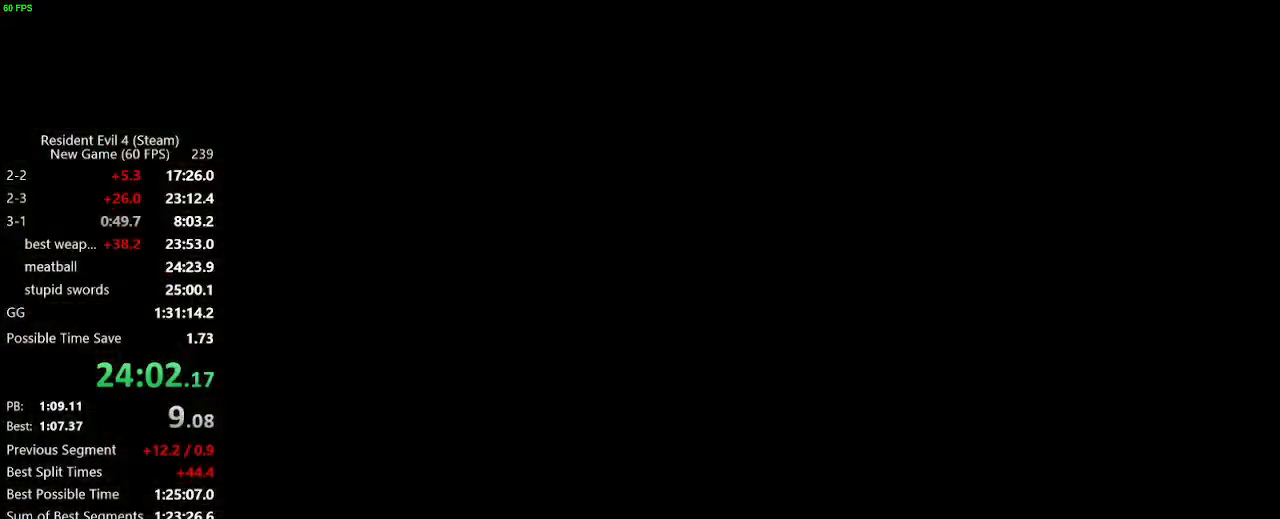
{"keys": ["d", "w"], "mouse": [], "events": [[33, "w", "down"], [83, "d", "down"]]}
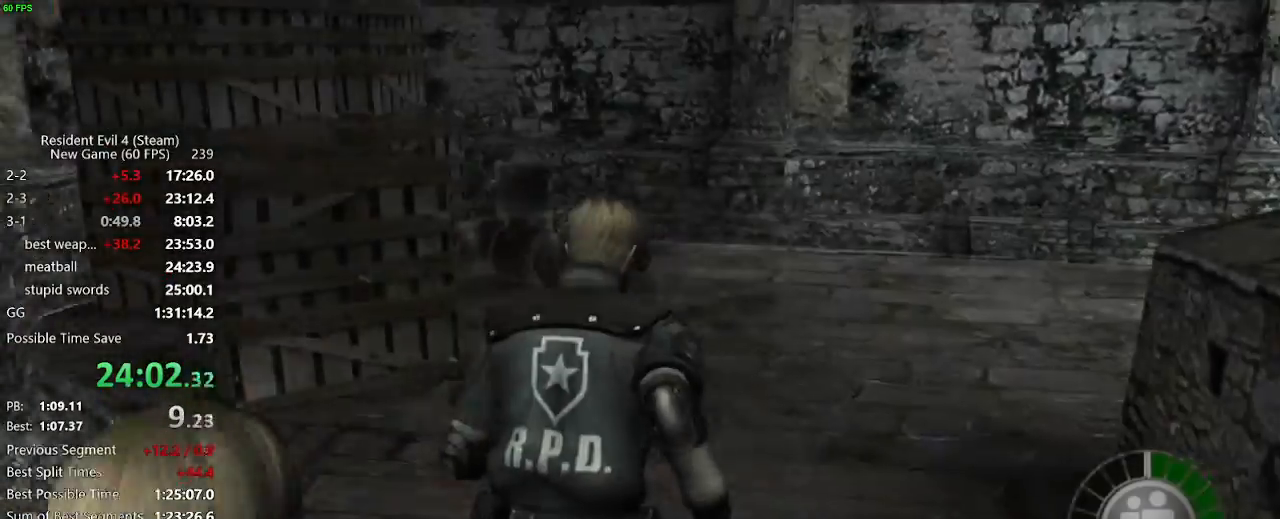
{"keys": ["w"], "mouse": [], "events": [[183, "d", "up"]]}
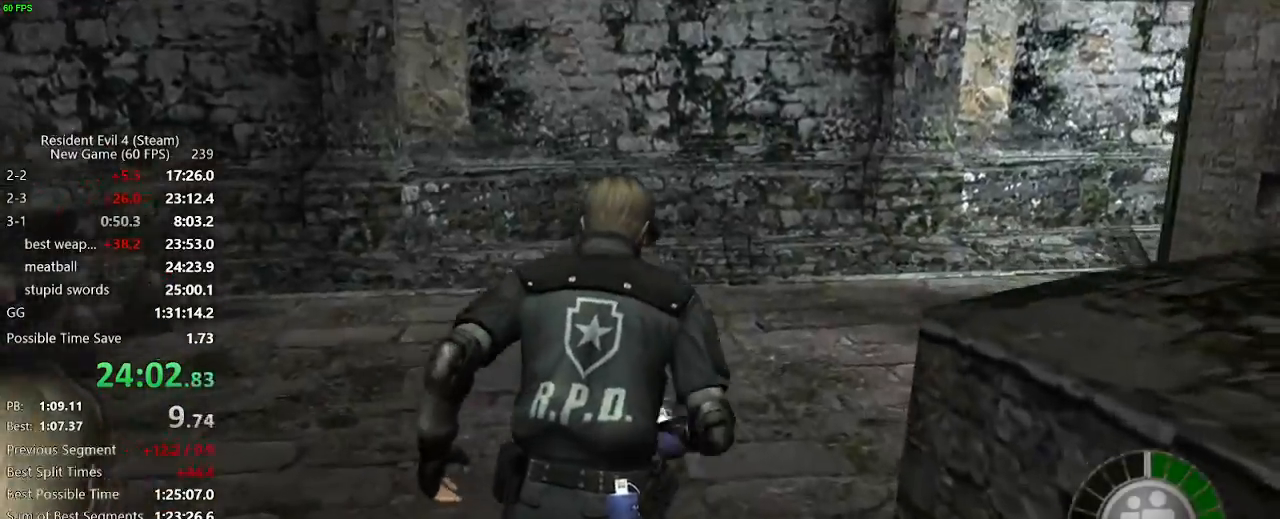
{"keys": ["w"], "mouse": [], "events": [[67, "d", "down"], [117, "d", "up"], [217, "d", "down"], [450, "d", "up"]]}
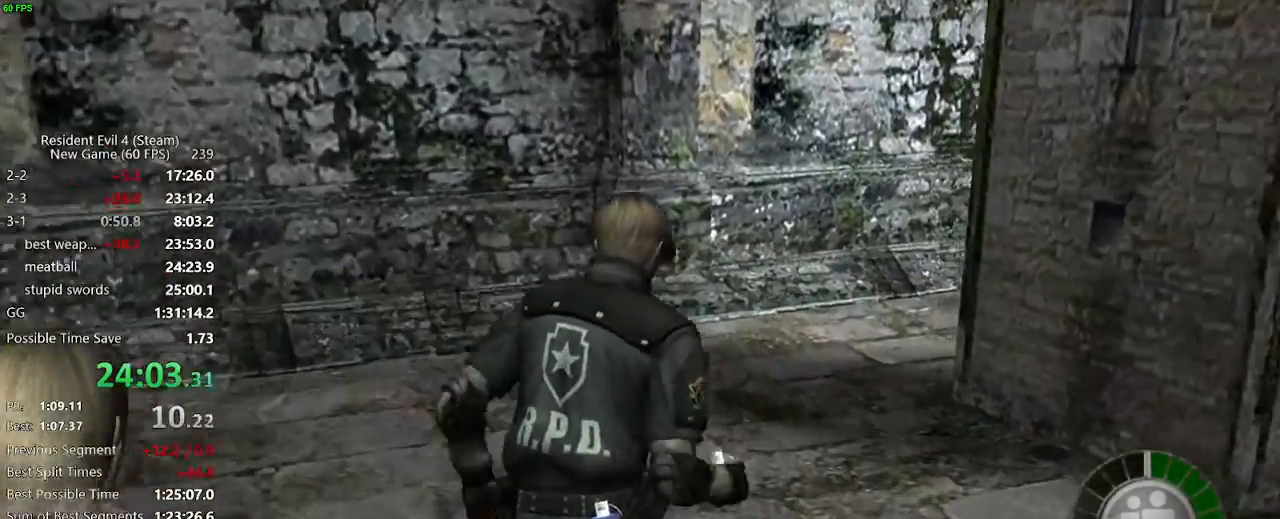
{"keys": ["w"], "mouse": [], "events": [[83, "d", "down"], [133, "d", "up"]]}
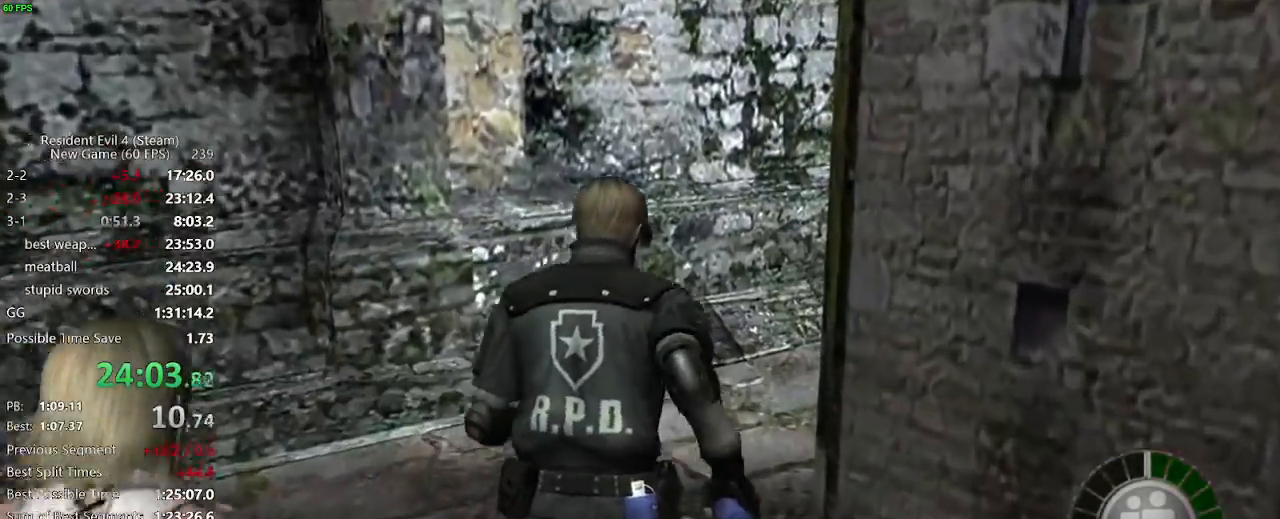
{"keys": ["d", "w"], "mouse": [], "events": [[333, "d", "down"], [433, "d", "up"], [467, "d", "down"]]}
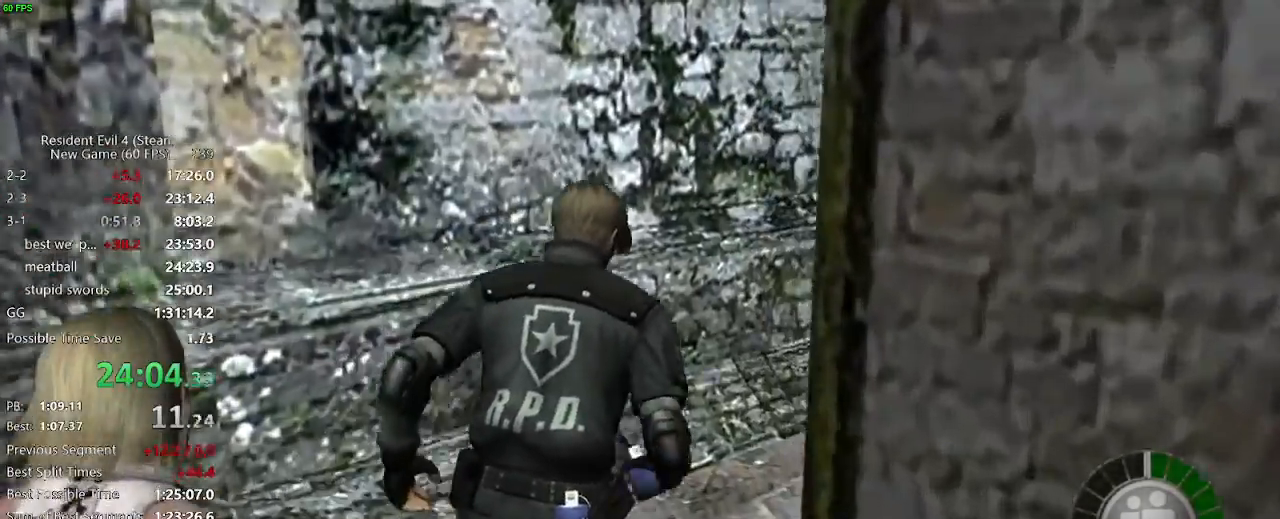
{"keys": ["w"], "mouse": [], "events": [[250, "d", "up"], [400, "d", "down"], [483, "d", "up"]]}
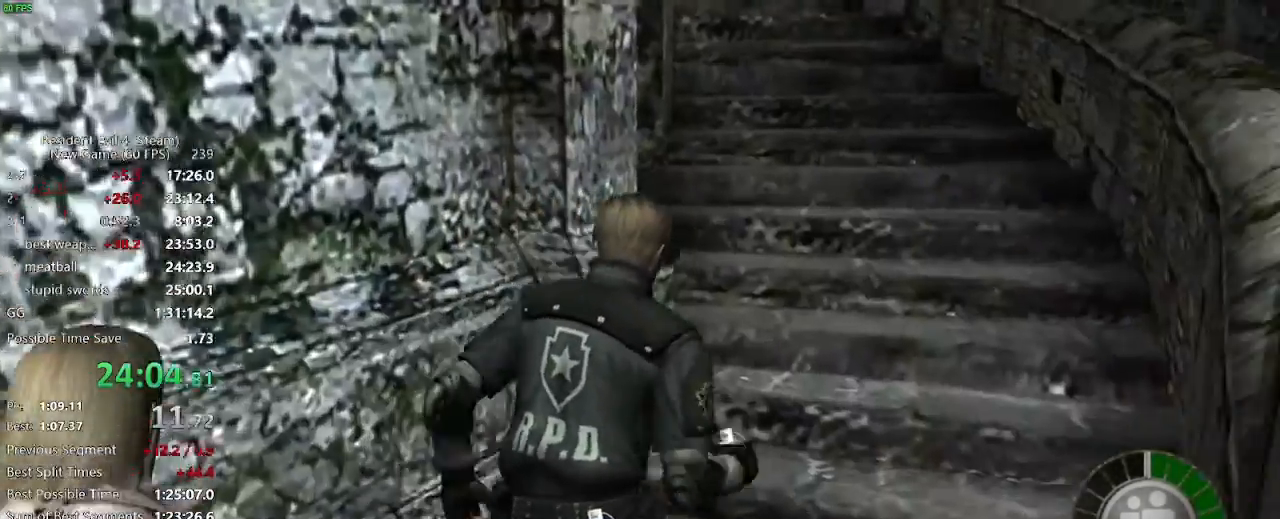
{"keys": ["a", "w"], "mouse": [], "events": [[450, "a", "down"]]}
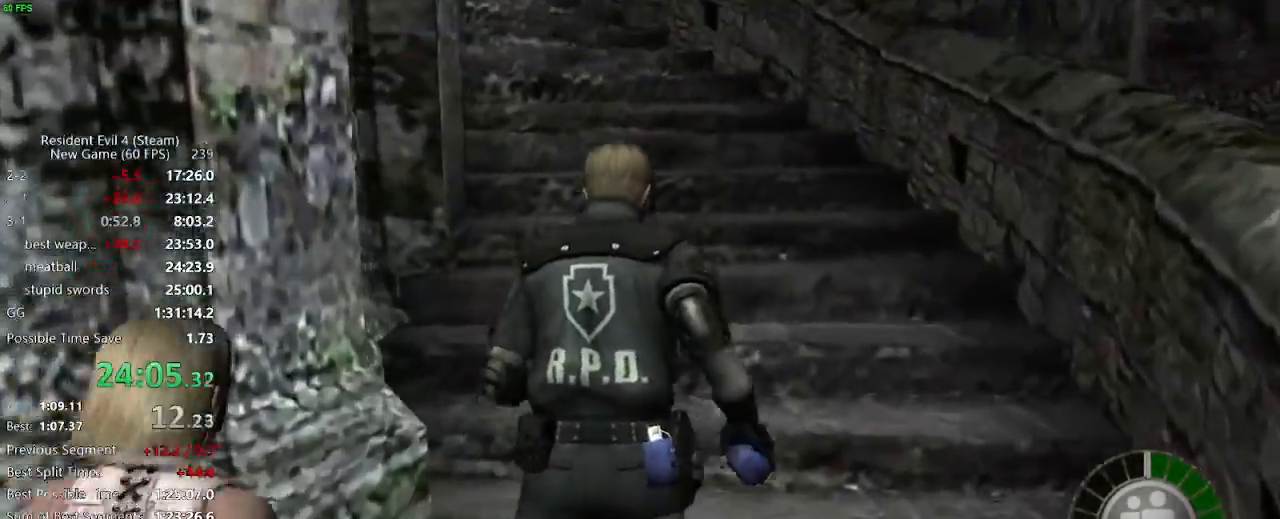
{"keys": ["a", "f", "w"], "mouse": []}
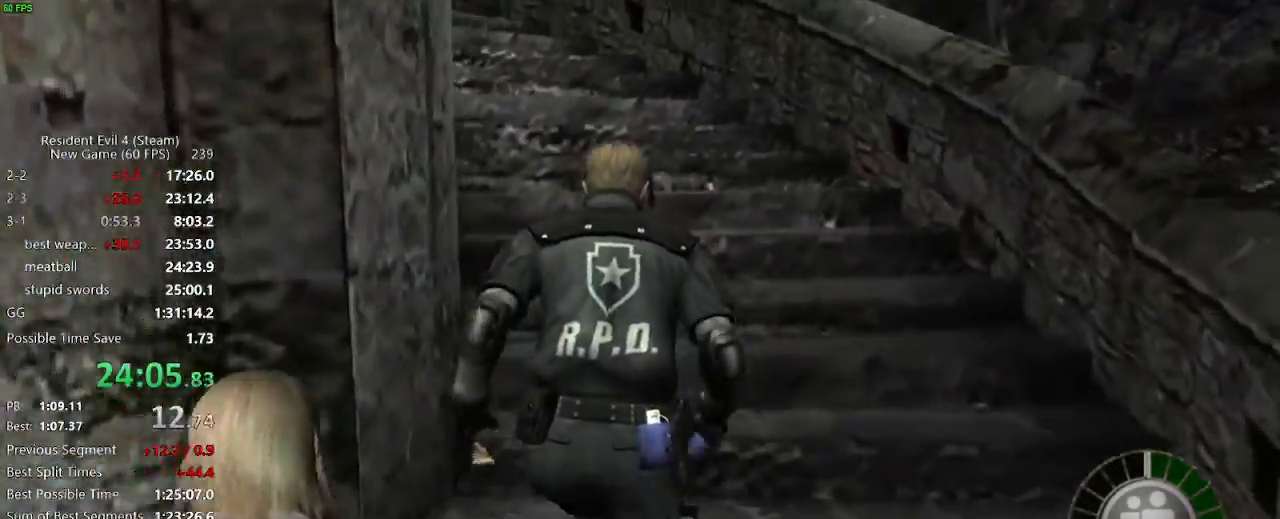
{"keys": ["f", "w"], "mouse": []}
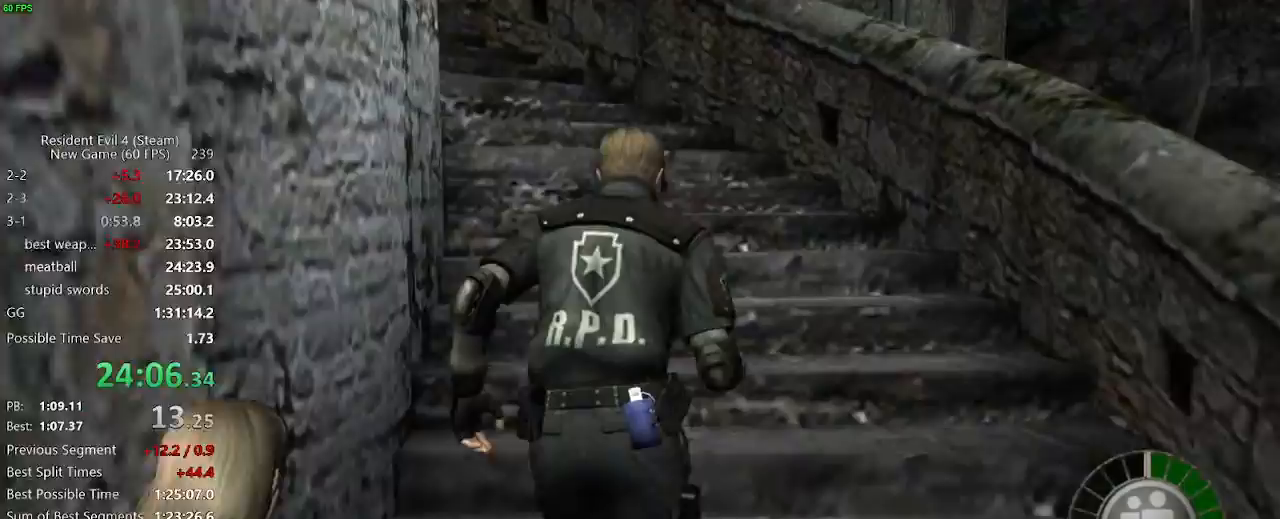
{"keys": ["a", "f", "w"], "mouse": []}
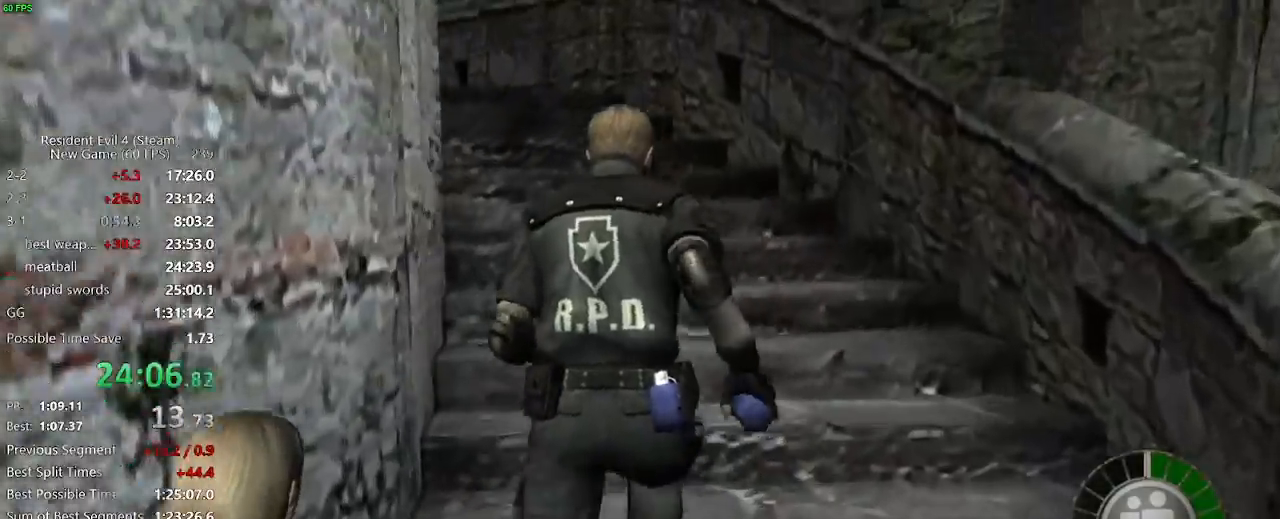
{"keys": ["w"], "mouse": [], "events": [[50, "f", "up"], [100, "a", "up"], [100, "f", "down"], [333, "a", "down"], [333, "f", "up"], [383, "a", "up"], [383, "f", "down"], [433, "f", "up"]]}
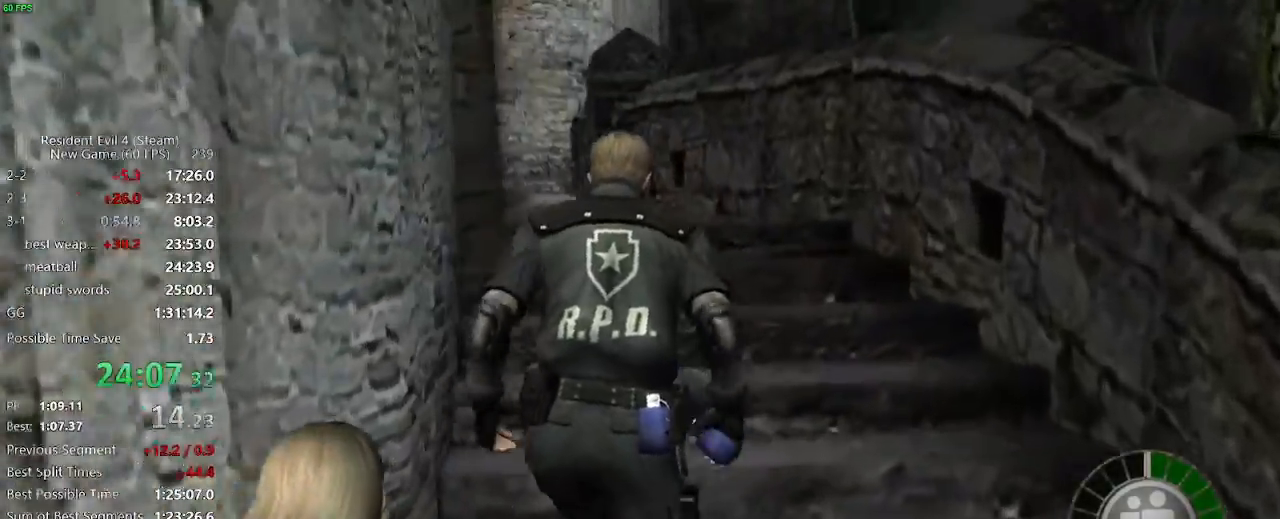
{"keys": ["f", "w"], "mouse": [], "events": [[17, "f", "down"], [67, "a", "down"], [167, "f", "up"], [200, "f", "down"], [250, "a", "up"], [300, "f", "up"], [350, "f", "down"], [400, "a", "down"], [433, "f", "up"], [483, "a", "up"], [483, "f", "down"]]}
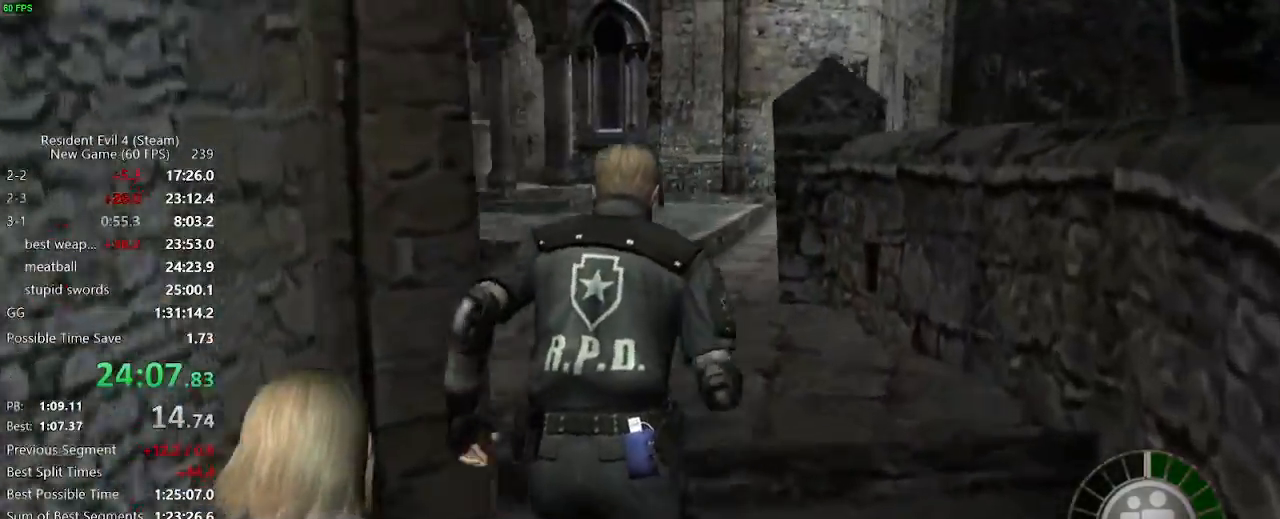
{"keys": ["a", "f", "w"], "mouse": [], "events": [[83, "f", "up"], [133, "a", "down"], [133, "f", "down"], [167, "f", "up"], [217, "f", "down"], [317, "f", "up"], [350, "f", "down"], [450, "f", "up"], [500, "f", "down"]]}
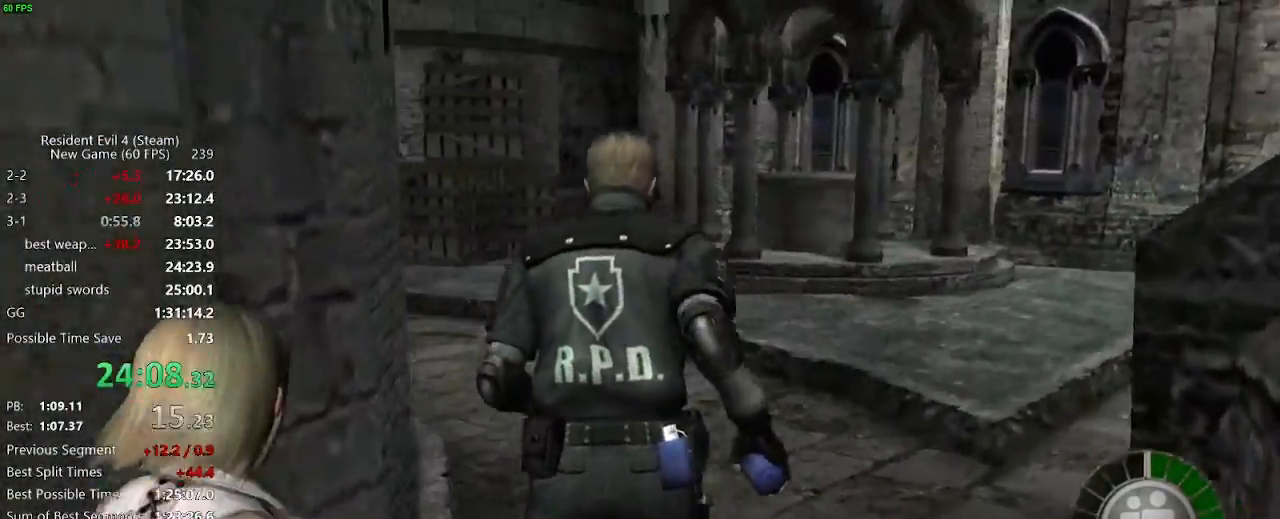
{"keys": ["w"], "mouse": []}
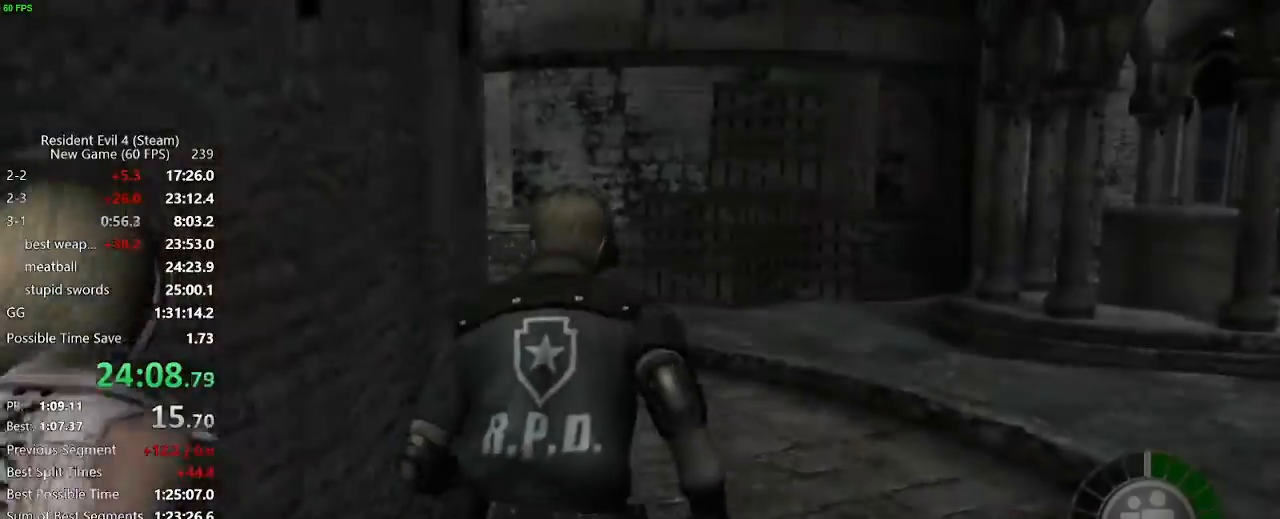
{"keys": ["a", "w"], "mouse": [], "events": [[17, "f", "down"], [117, "f", "up"], [167, "f", "down"], [250, "a", "down"], [250, "f", "up"], [300, "f", "down"], [350, "f", "up"], [383, "a", "up"], [450, "f", "down"], [483, "a", "down"], [483, "f", "up"]]}
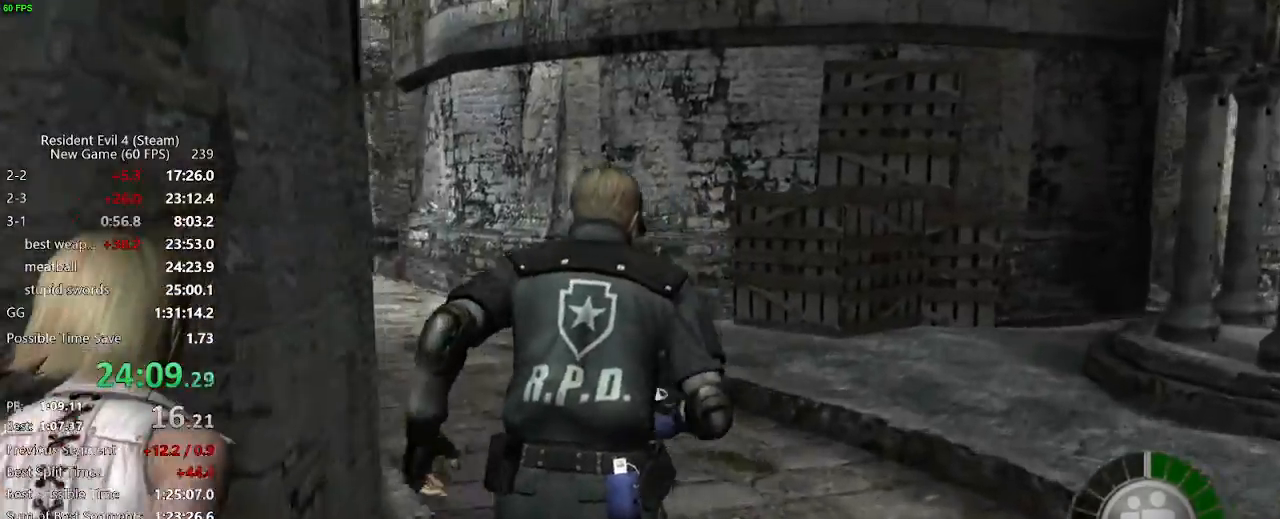
{"keys": ["w"], "mouse": [], "events": [[83, "f", "down"], [133, "a", "up"], [267, "f", "up"], [417, "a", "down"], [500, "a", "up"]]}
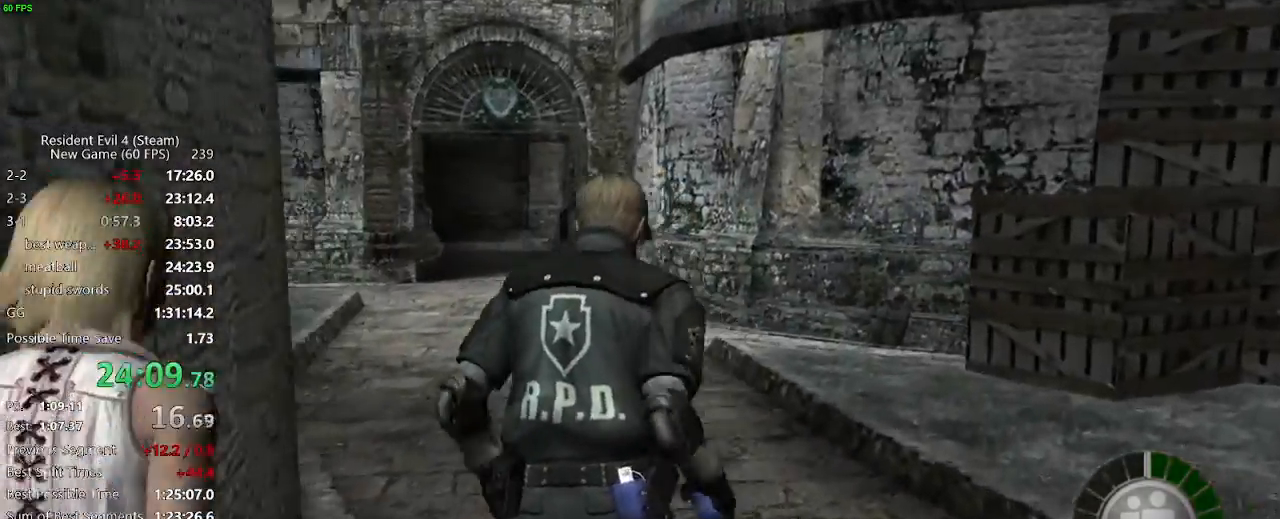
{"keys": ["w"], "mouse": [], "events": [[283, "a", "down"], [383, "a", "up"]]}
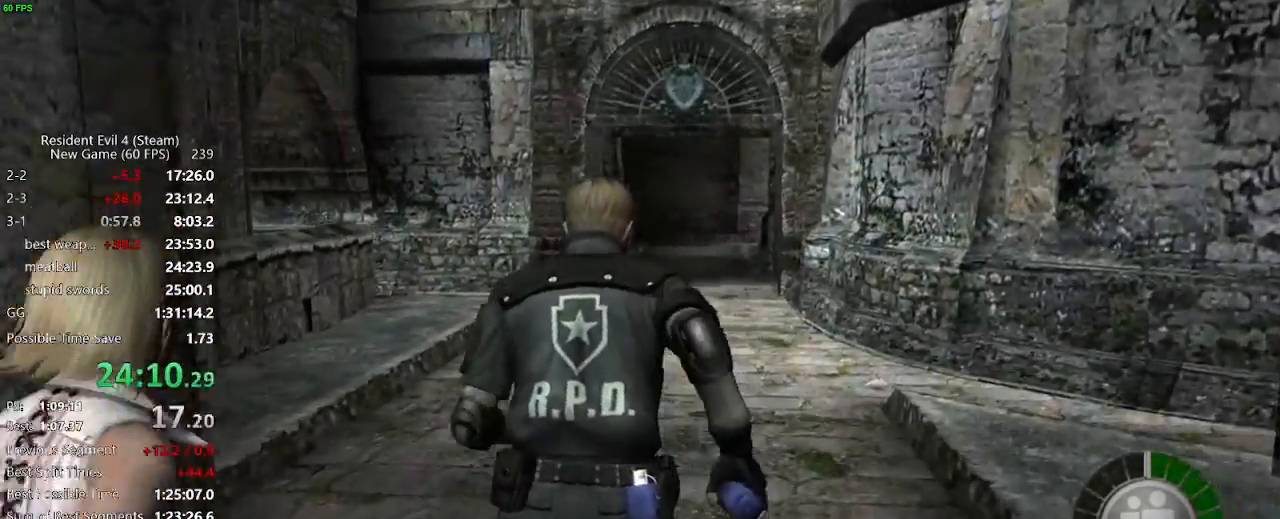
{"keys": ["w"], "mouse": [], "events": [[117, "a", "down"], [167, "a", "up"]]}